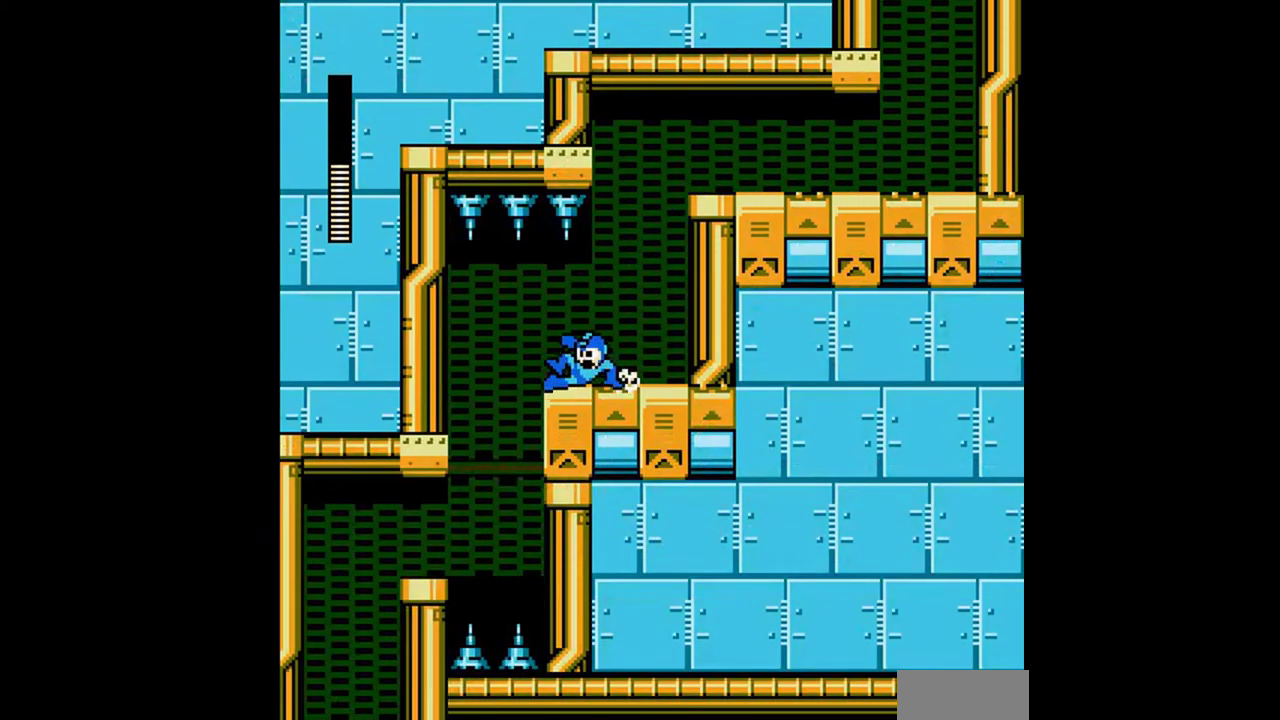
Gameplay with a controller (Nintendo layout); each line is a JSON object with the inputs held at the frame after it. "events" lists button and stick changes between this image and that frame as [ms after this image, input, new state], when the widget could be followed in between. Not read: B L3 R3 SELECT.
{"buttons": ["DPAD_DOWN", "DPAD_LEFT"], "events": [[33, "A", "down"], [133, "A", "up"]]}
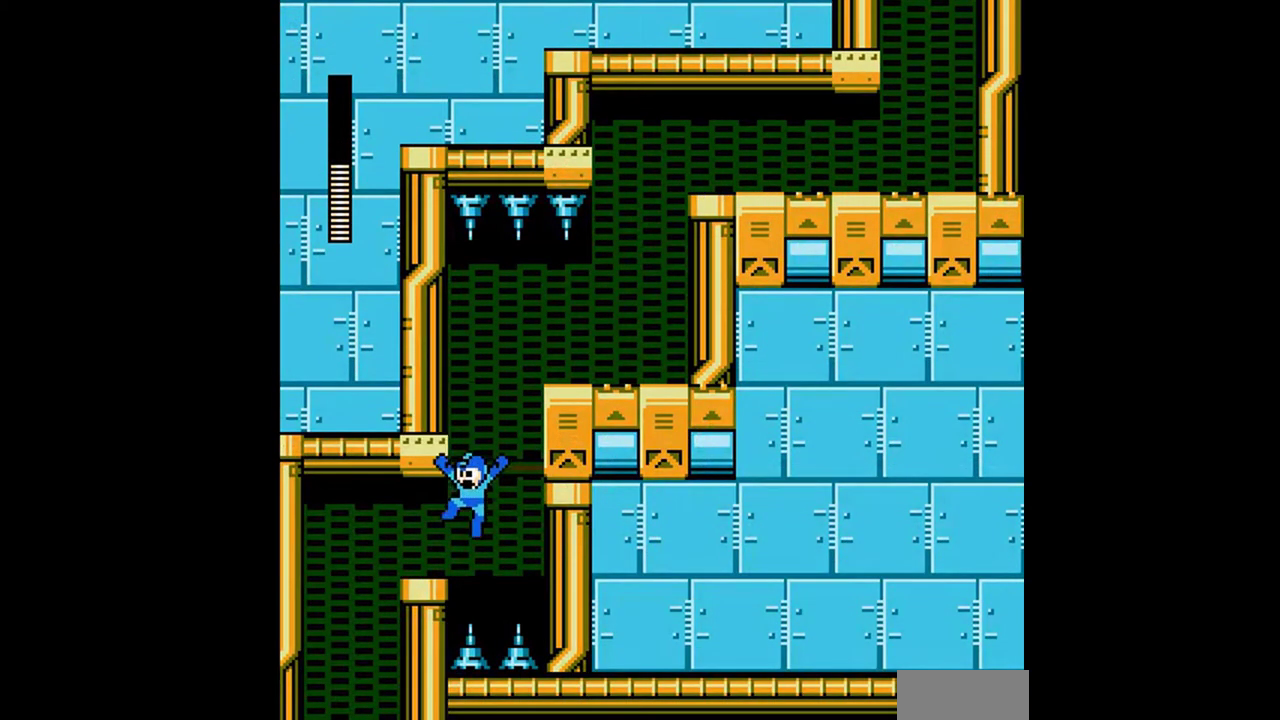
{"buttons": ["DPAD_RIGHT"], "events": [[67, "A", "down"], [367, "A", "up"], [367, "DPAD_DOWN", "up"], [367, "DPAD_LEFT", "up"], [367, "DPAD_RIGHT", "down"]]}
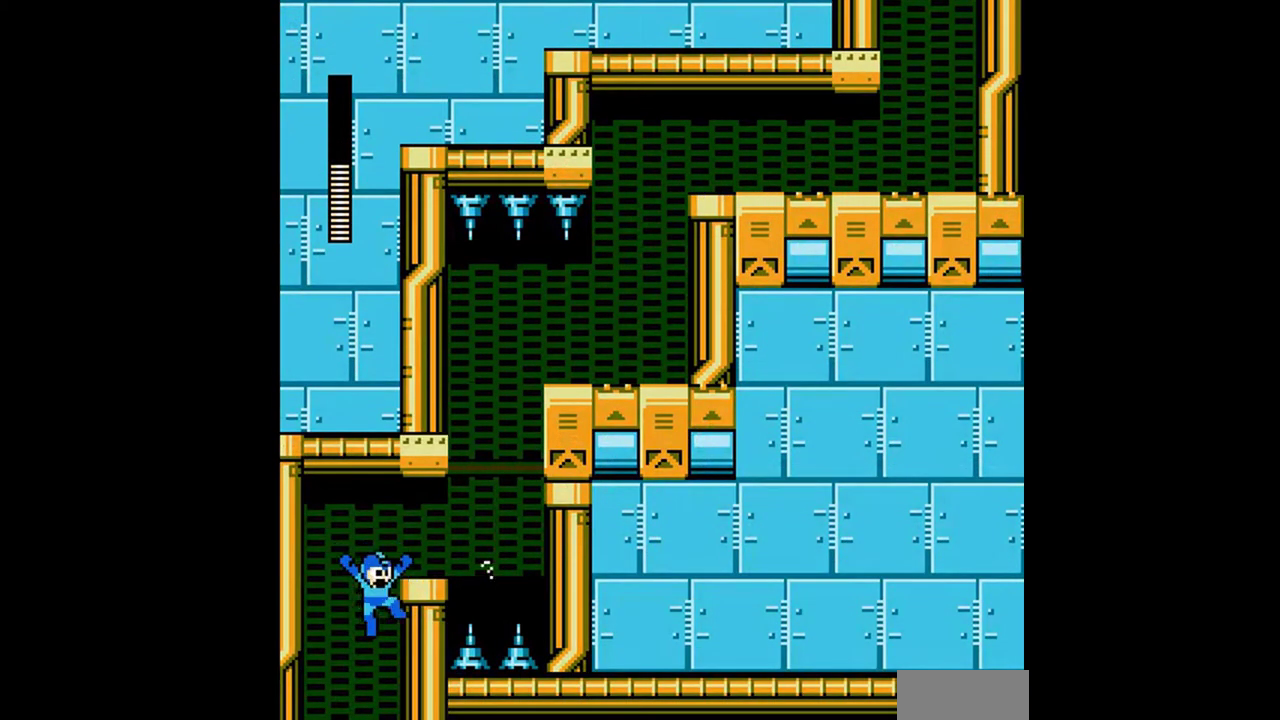
{"buttons": ["DPAD_RIGHT"], "events": []}
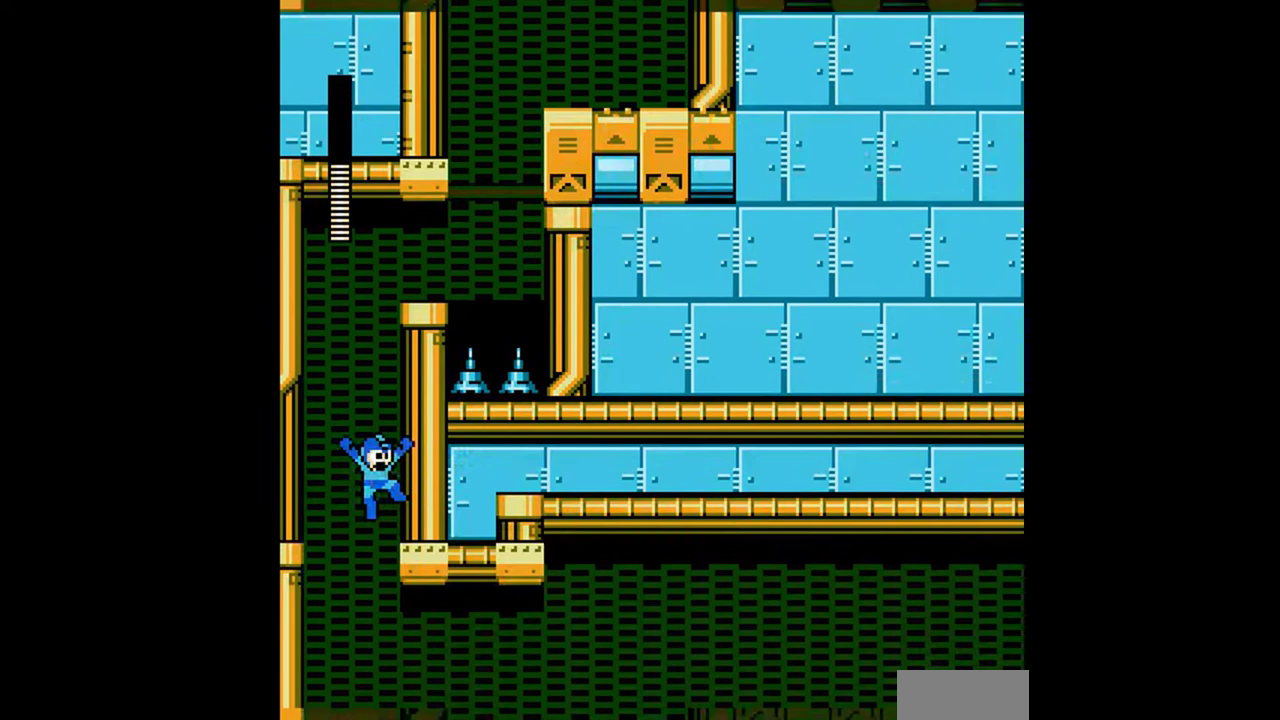
{"buttons": ["DPAD_RIGHT"], "events": []}
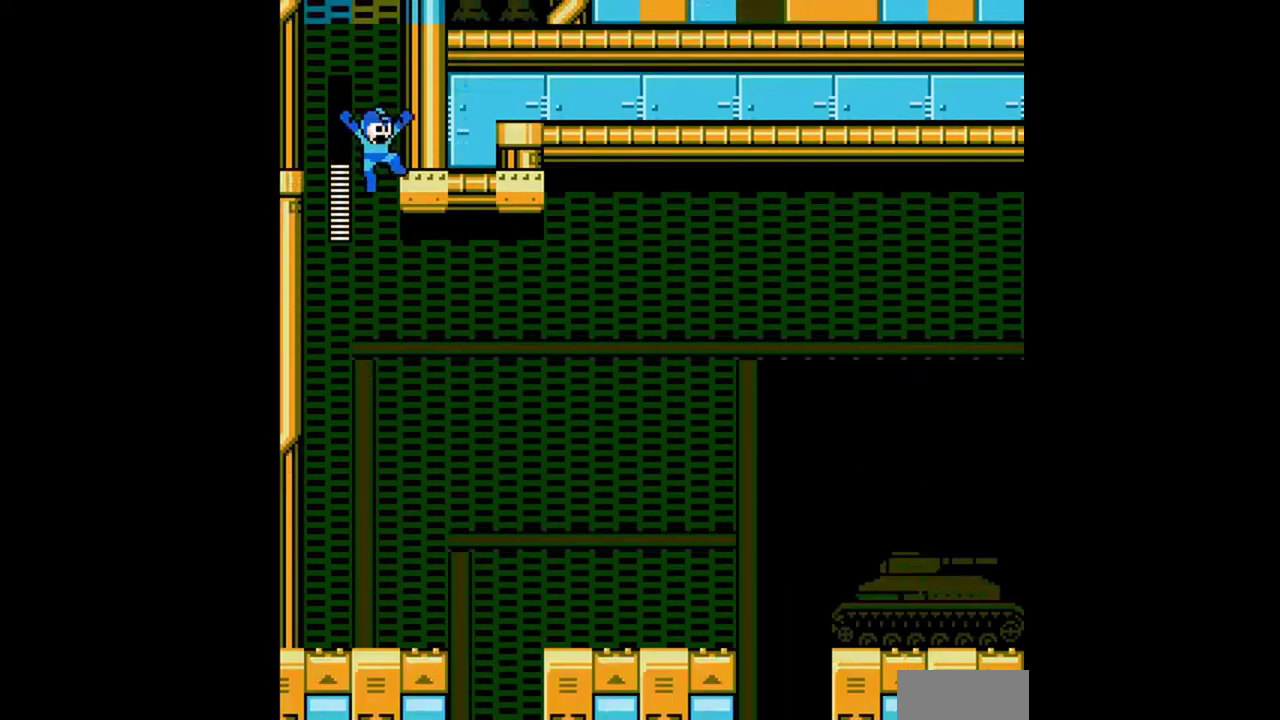
{"buttons": [], "events": [[467, "DPAD_RIGHT", "up"]]}
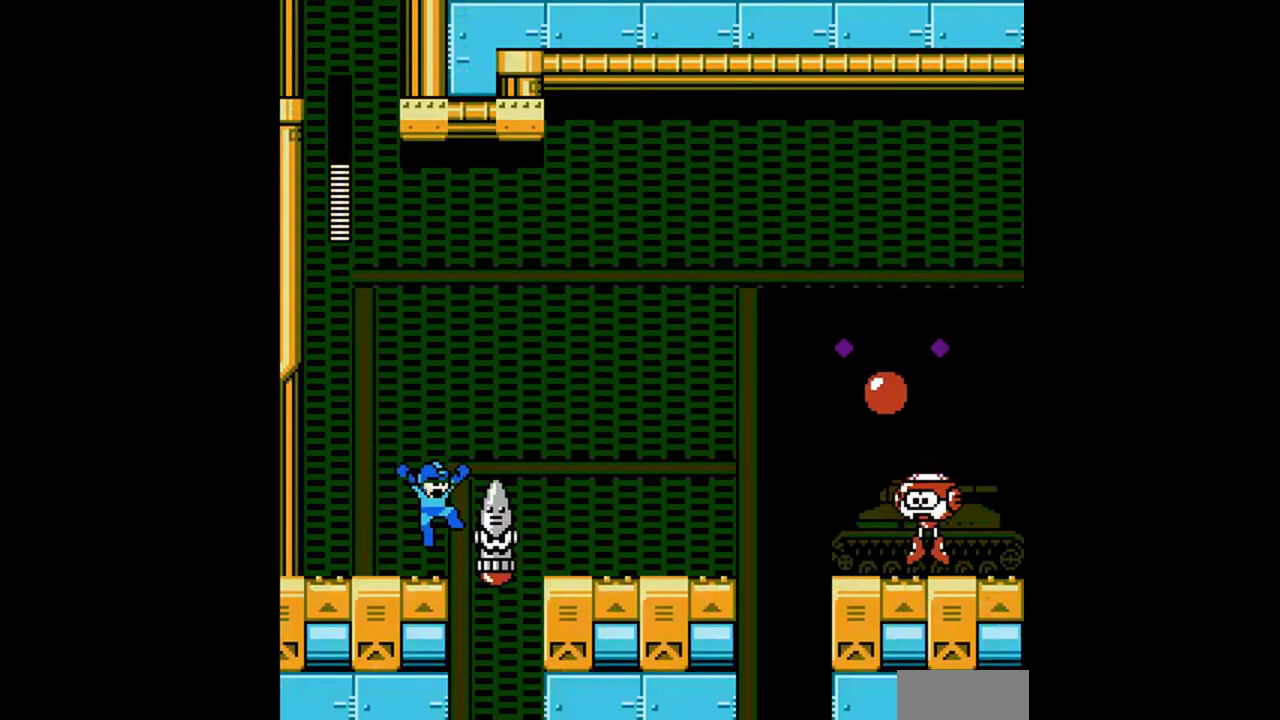
{"buttons": ["DPAD_DOWN", "DPAD_RIGHT"], "events": [[67, "DPAD_RIGHT", "down"], [167, "A", "down"], [233, "A", "up"], [433, "DPAD_DOWN", "down"]]}